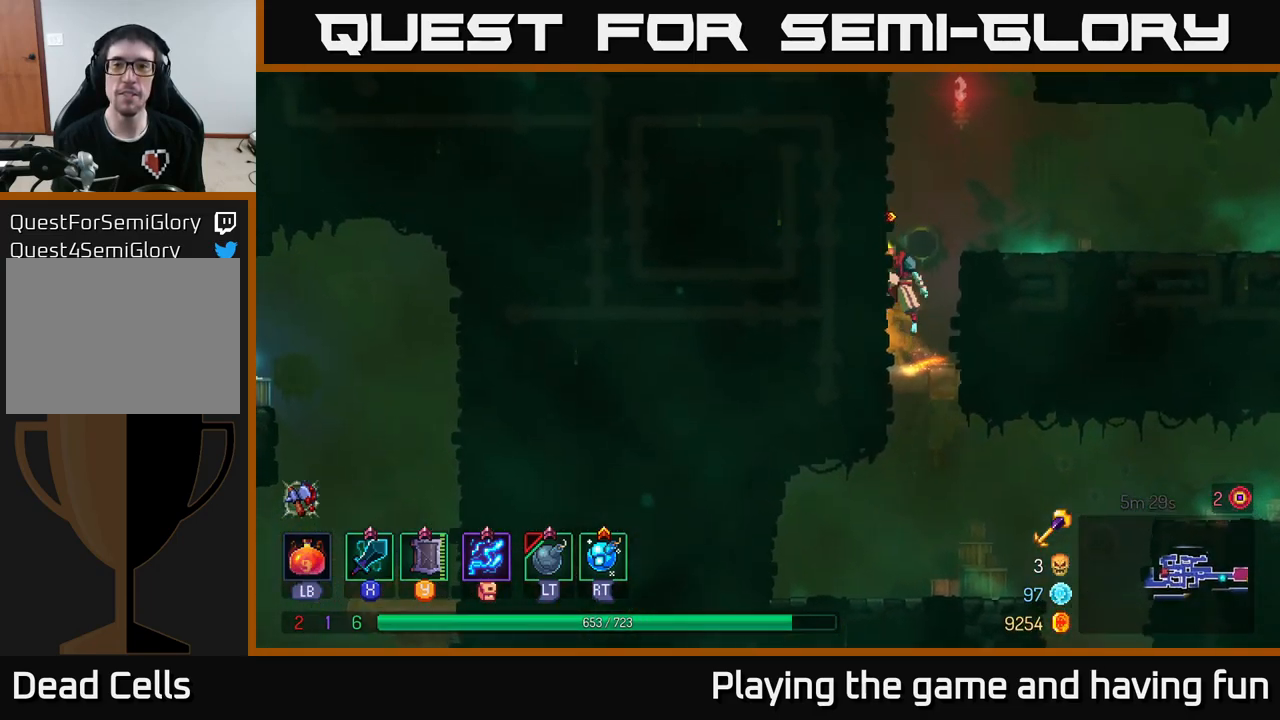
Gameplay with a controller (Xbox layout); each line is a JSON object with the inputs held at the frame after it. "events" lists button and stick changes between this image and that frame as [ms after this image, input, new state], when the widget could be followed in between.
{"buttons": [], "left_stick": "left", "right_stick": "center", "events": [[67, "A", "up"]]}
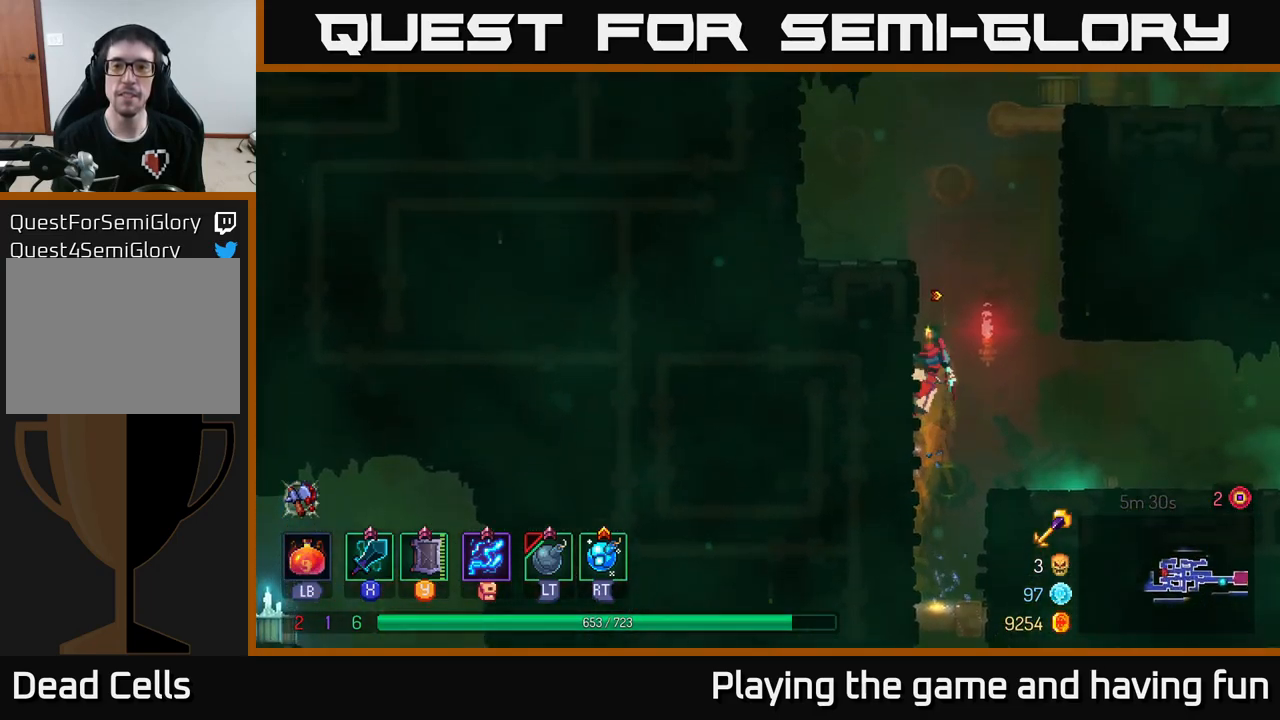
{"buttons": [], "left_stick": "left", "right_stick": "center", "events": [[67, "A", "down"], [184, "A", "up"]]}
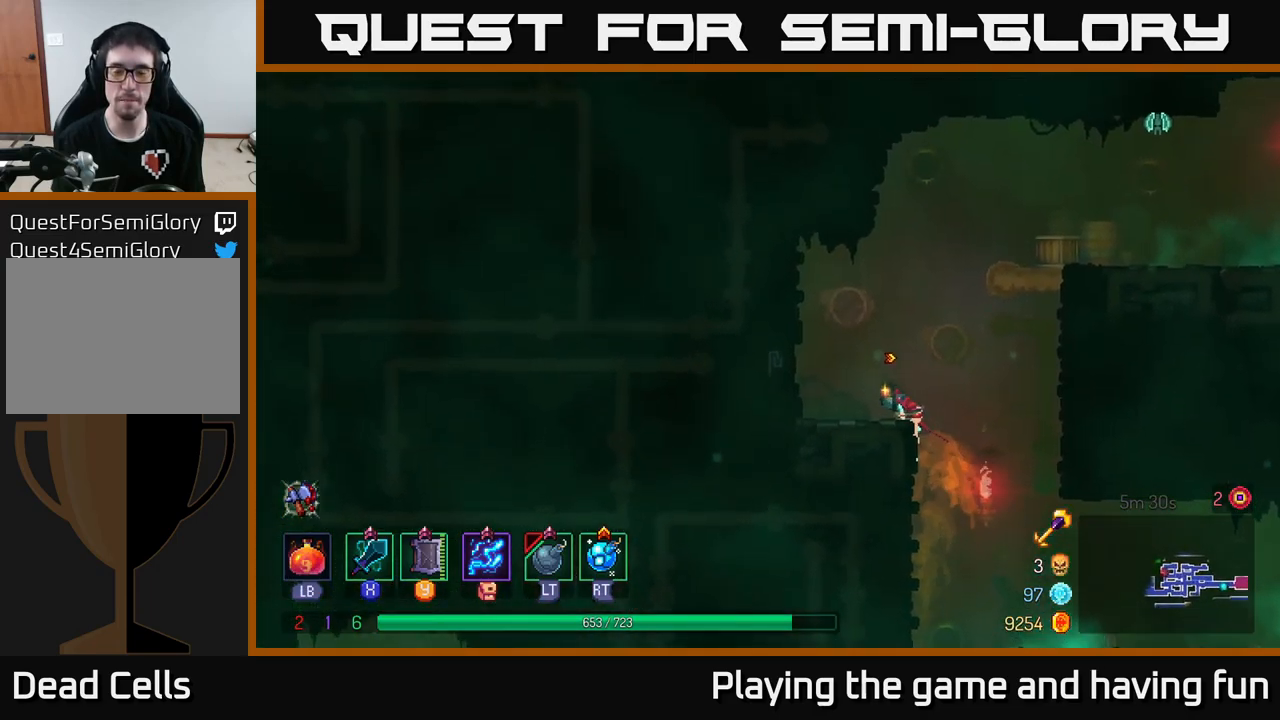
{"buttons": [], "left_stick": "right", "right_stick": "center", "events": [[67, "A", "down"], [150, "left_stick", "right"], [217, "A", "up"], [300, "A", "down"], [434, "A", "up"]]}
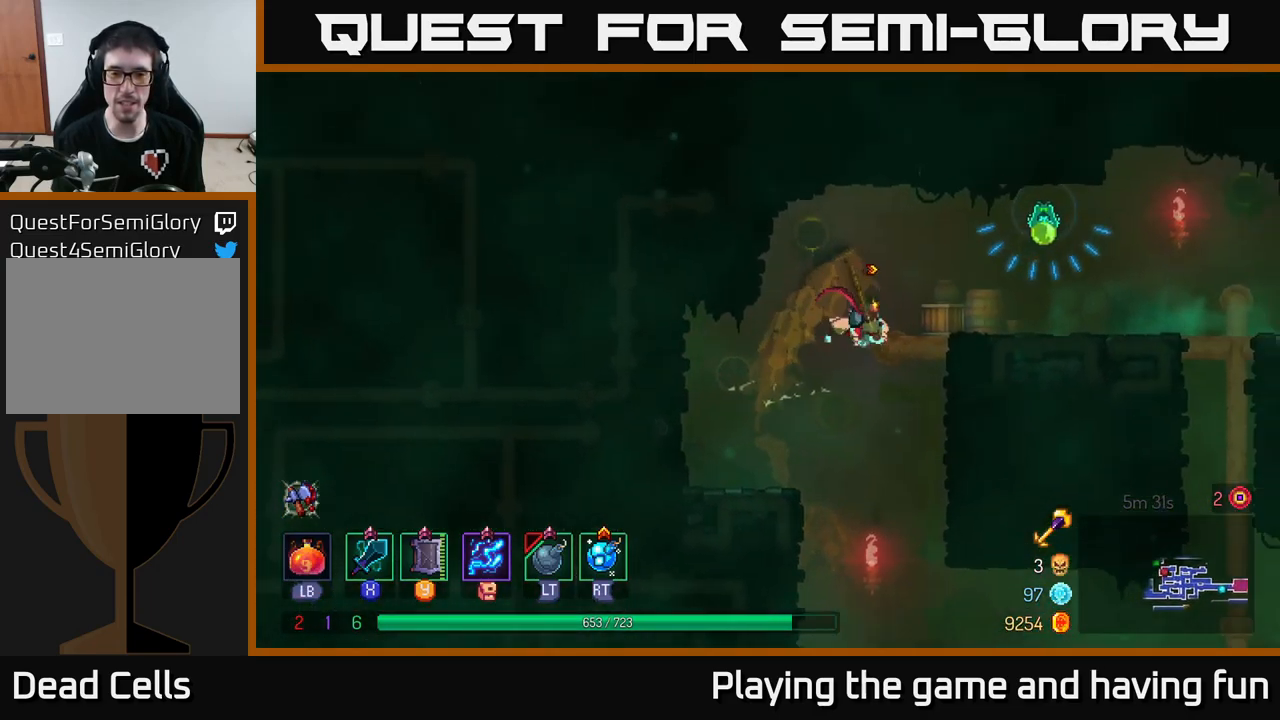
{"buttons": [], "left_stick": "center", "right_stick": "center", "events": [[217, "left_stick", "center"], [250, "A", "down"], [300, "X", "down"], [350, "A", "up"], [417, "X", "up"]]}
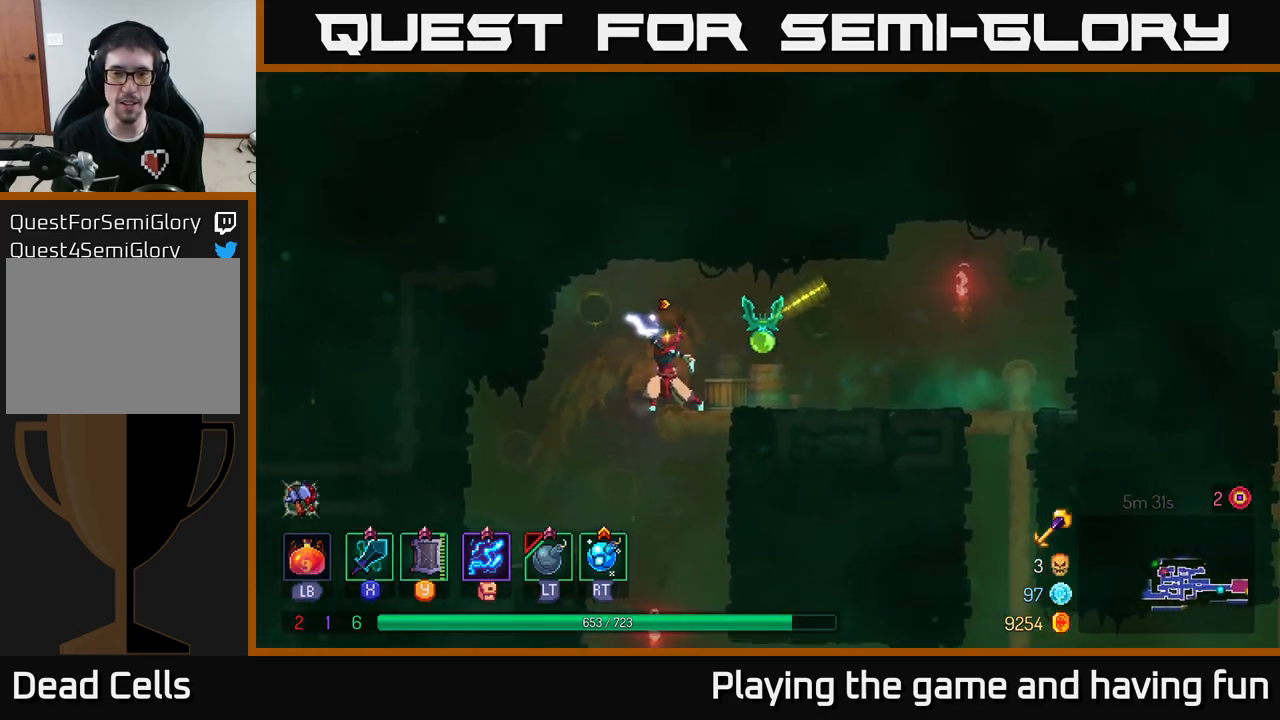
{"buttons": [], "left_stick": "left", "right_stick": "center", "events": [[450, "left_stick", "left"]]}
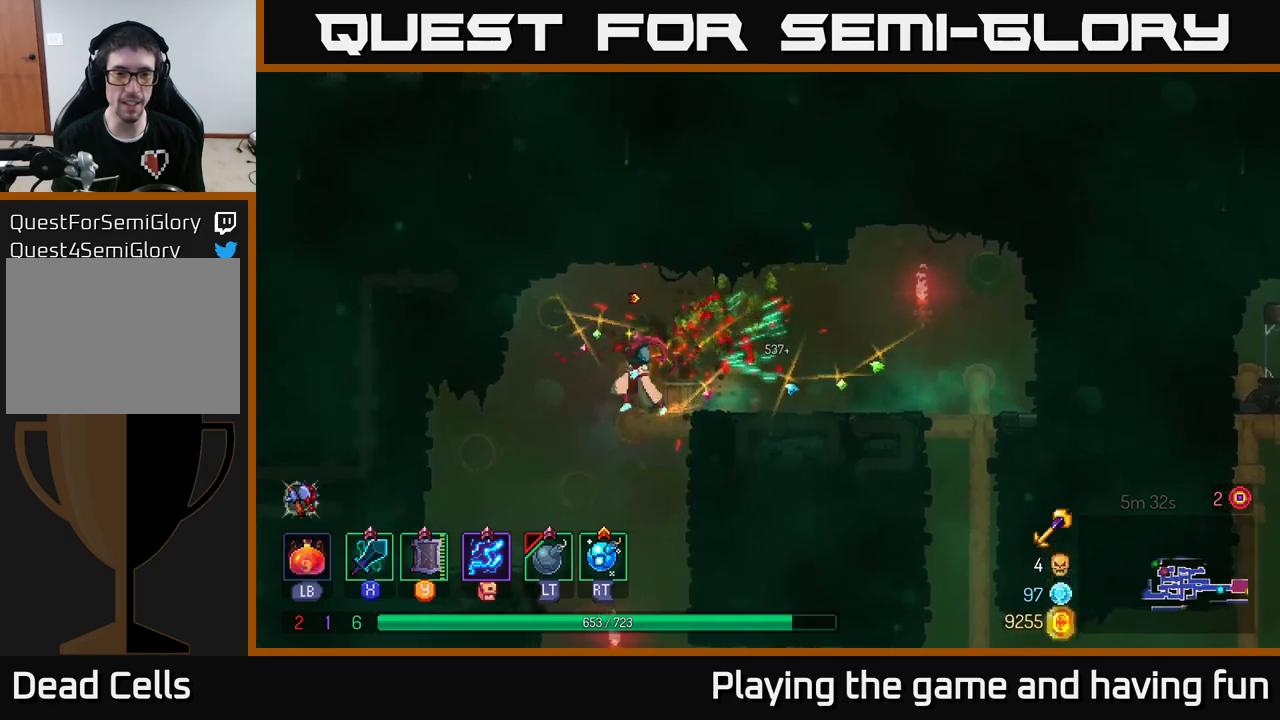
{"buttons": [], "left_stick": "center", "right_stick": "center", "events": [[450, "left_stick", "center"]]}
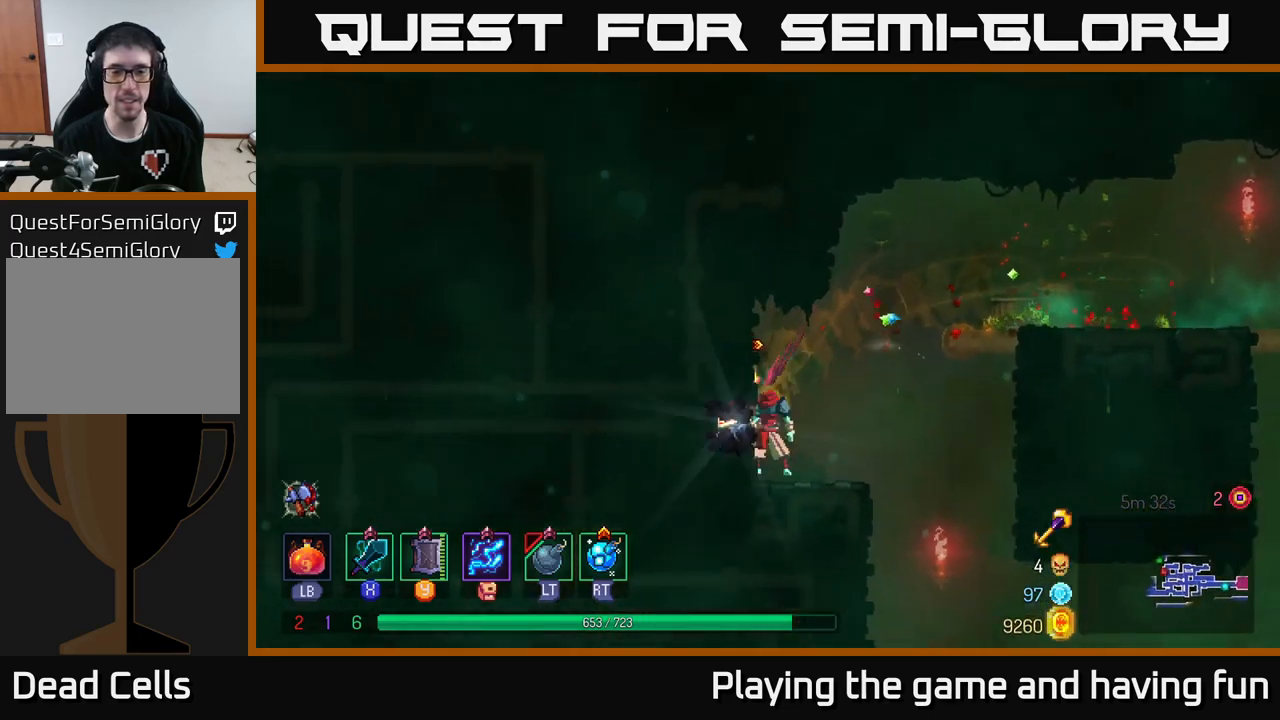
{"buttons": ["R1"], "left_stick": "center", "right_stick": "center", "events": [[17, "R1", "down"], [117, "R1", "up"], [484, "R1", "down"]]}
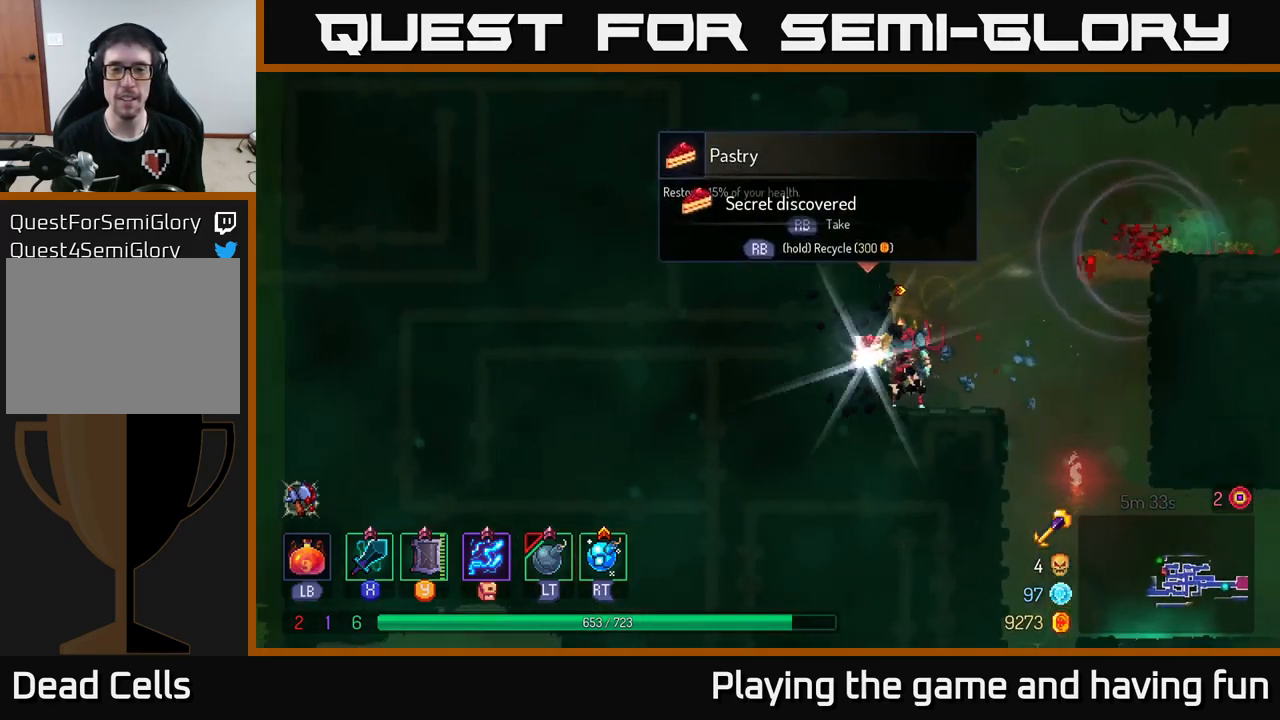
{"buttons": [], "left_stick": "right", "right_stick": "center", "events": [[50, "R1", "up"], [217, "left_stick", "right"]]}
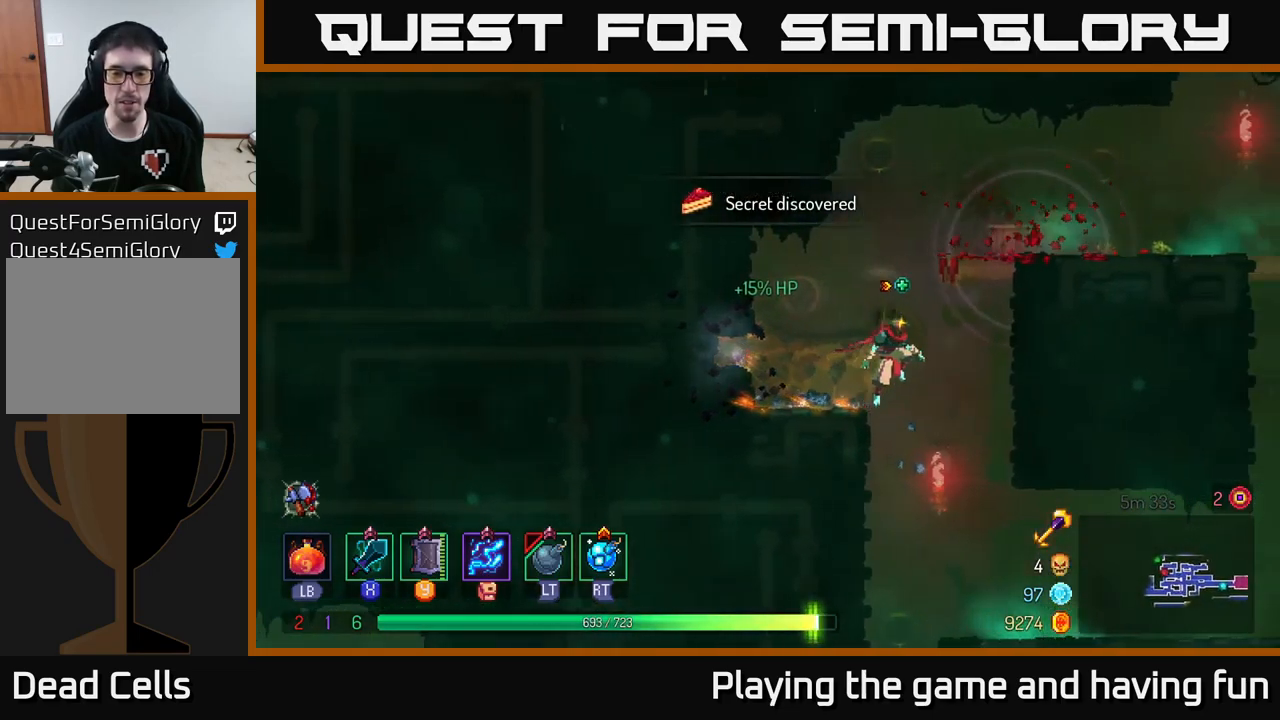
{"buttons": [], "left_stick": "right", "right_stick": "center", "events": [[50, "A", "down"], [167, "A", "up"]]}
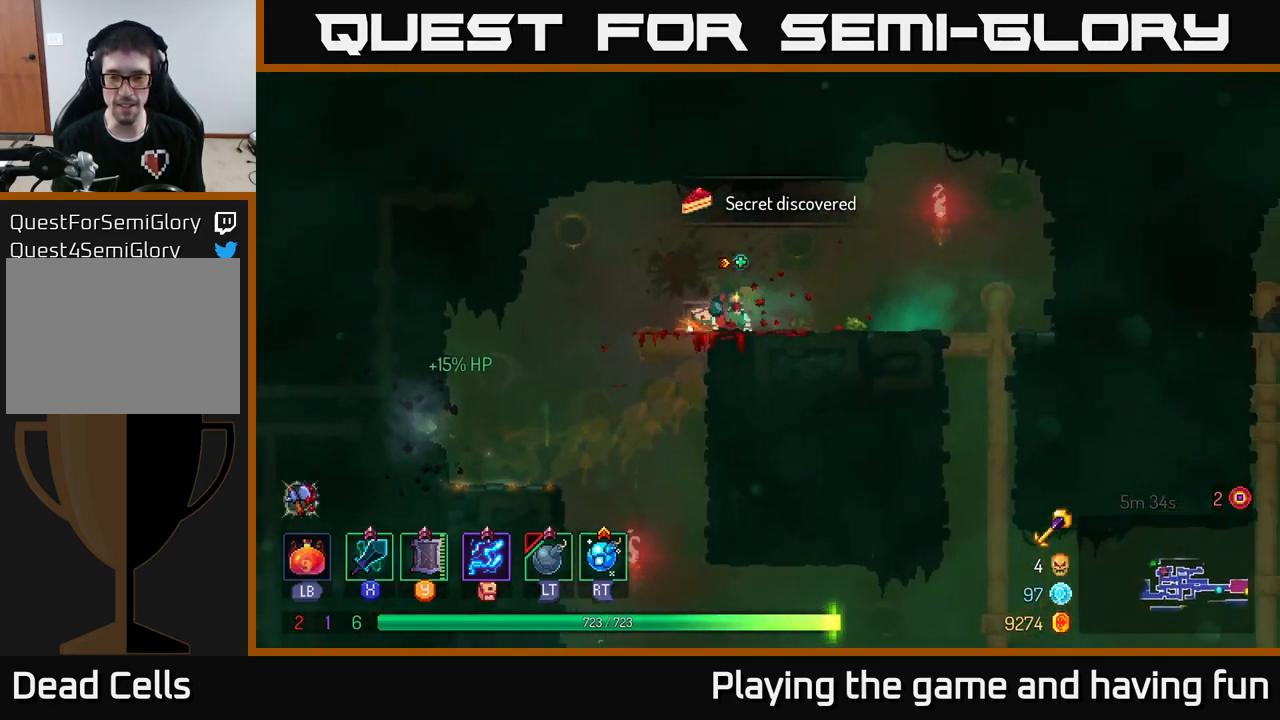
{"buttons": [], "left_stick": "center", "right_stick": "down", "events": [[34, "B", "down"], [150, "B", "up"], [400, "right_stick", "down"], [484, "left_stick", "center"]]}
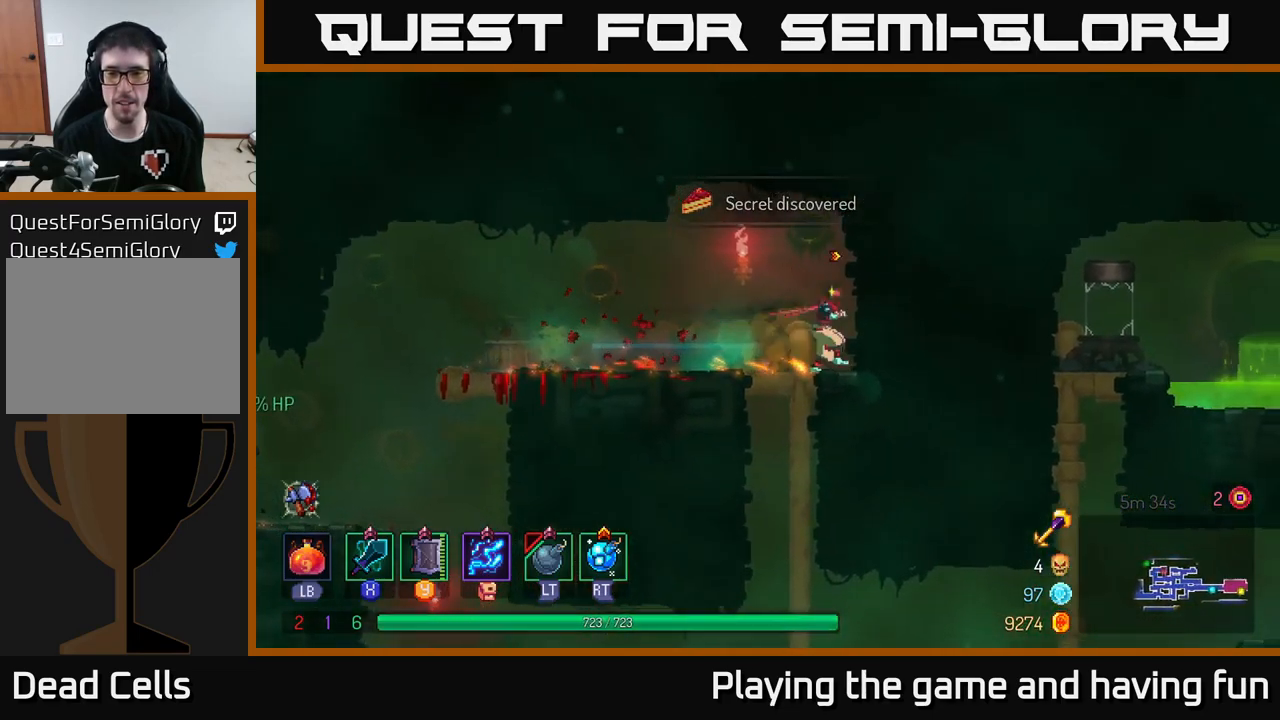
{"buttons": [], "left_stick": "left", "right_stick": "center", "events": [[34, "left_stick", "left"], [84, "left_stick", "down-left"], [117, "right_stick", "center"], [450, "left_stick", "left"]]}
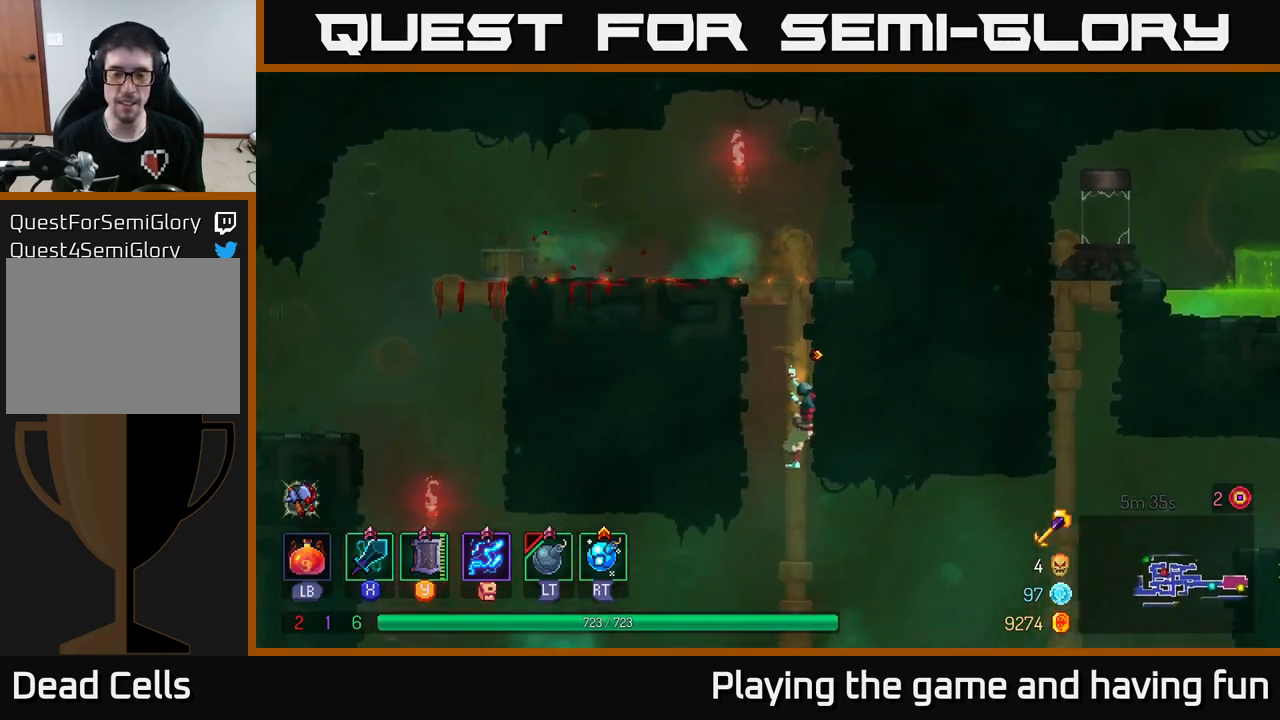
{"buttons": [], "left_stick": "left", "right_stick": "center", "events": []}
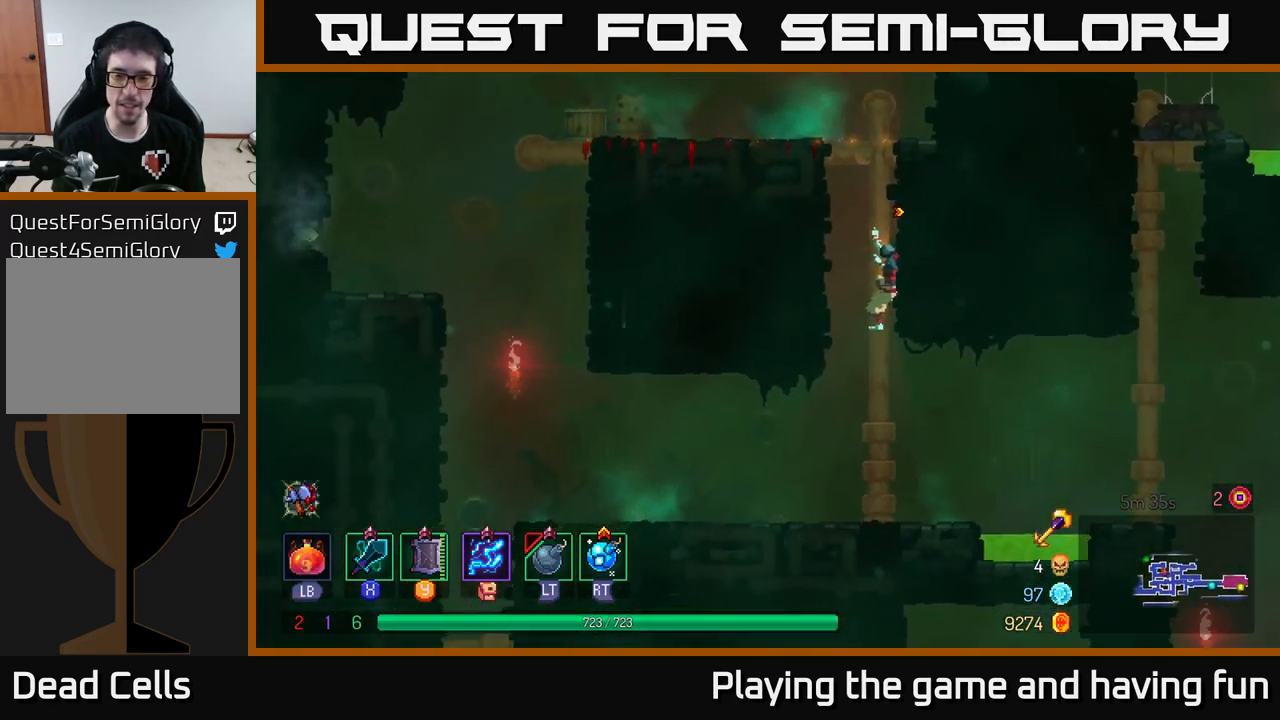
{"buttons": [], "left_stick": "left", "right_stick": "center", "events": [[84, "left_stick", "down"], [234, "B", "down"], [334, "B", "up"], [467, "left_stick", "left"]]}
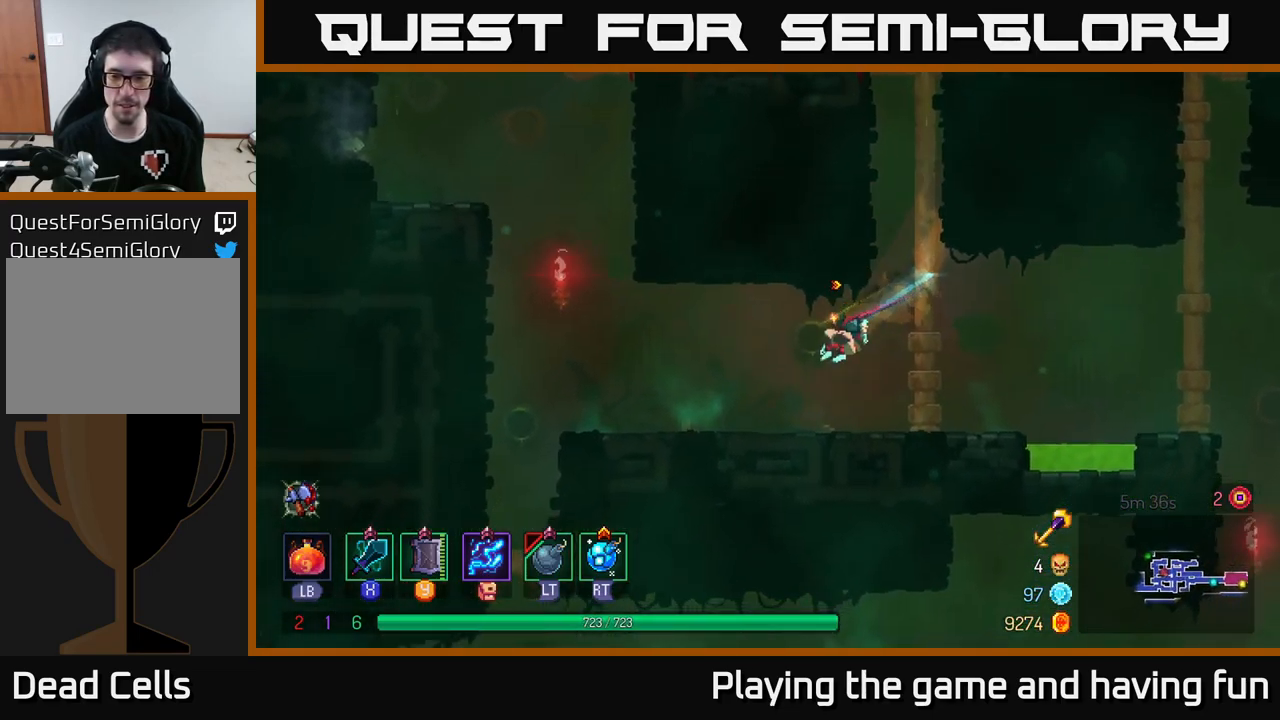
{"buttons": [], "left_stick": "left", "right_stick": "center", "events": [[384, "A", "down"], [450, "A", "up"]]}
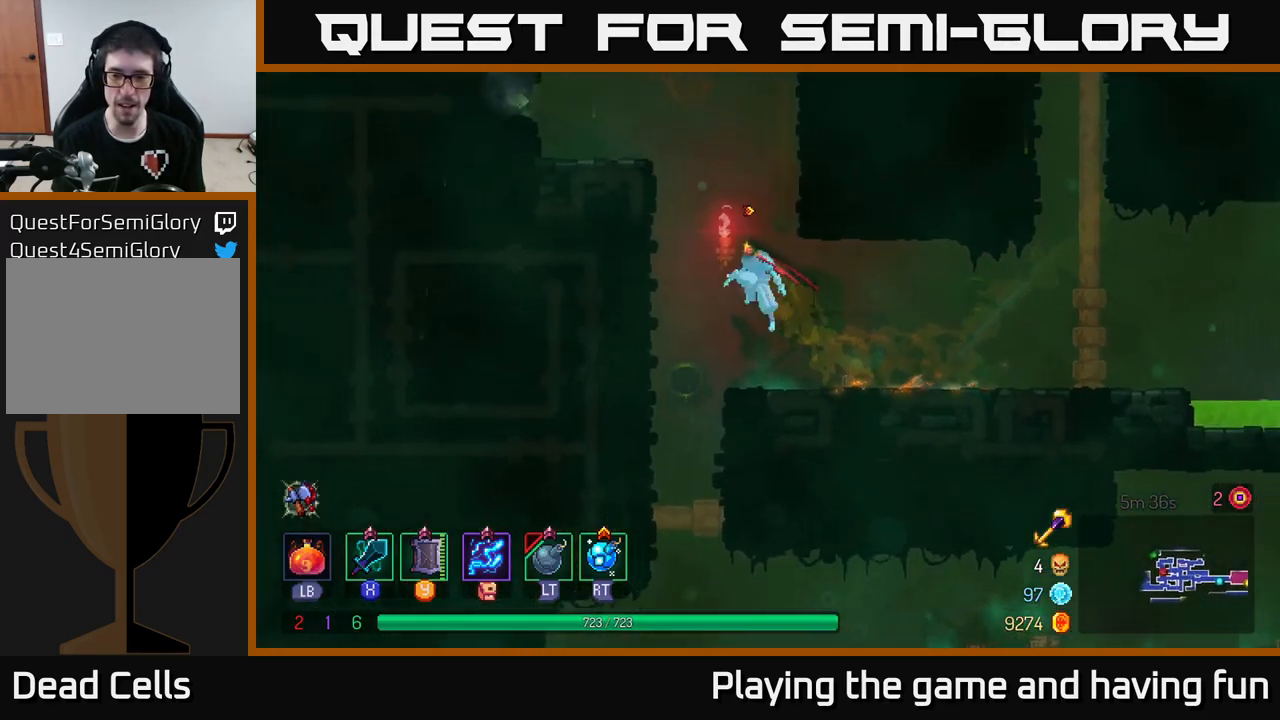
{"buttons": [], "left_stick": "down", "right_stick": "center", "events": [[284, "left_stick", "down"]]}
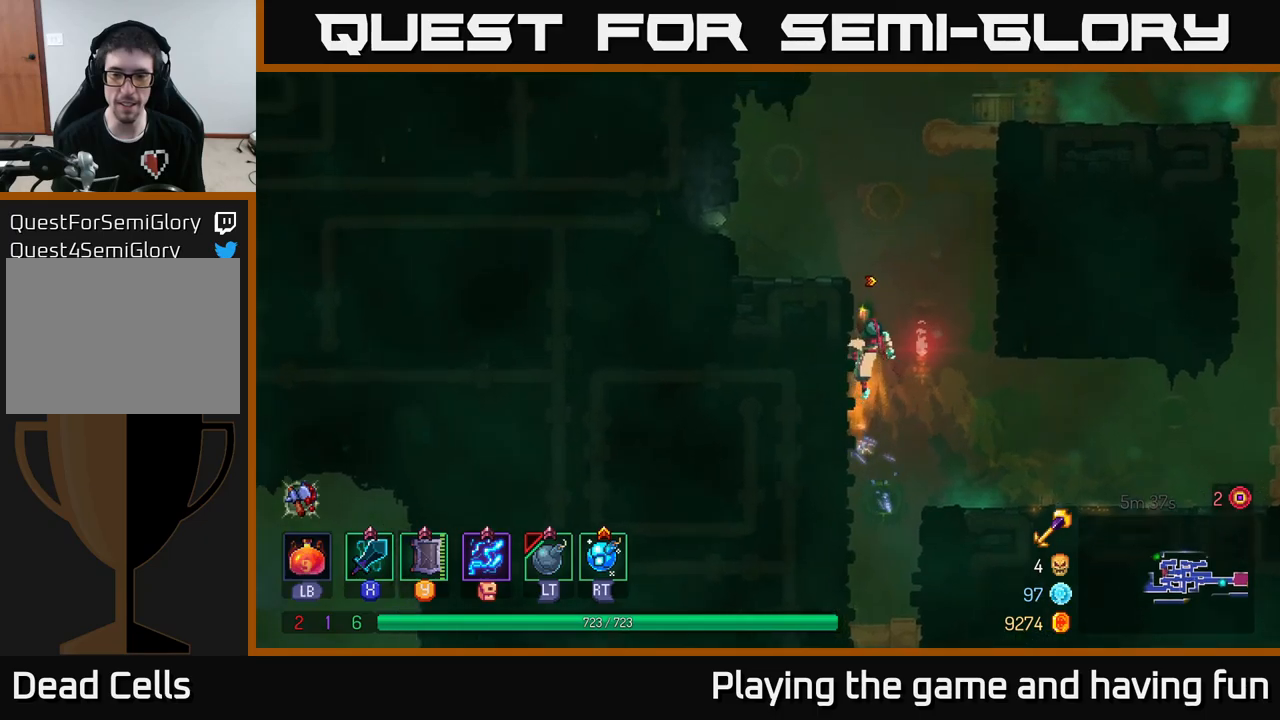
{"buttons": [], "left_stick": "down", "right_stick": "center", "events": [[233, "B", "down"], [250, "B", "up"], [300, "A", "down"], [417, "A", "up"]]}
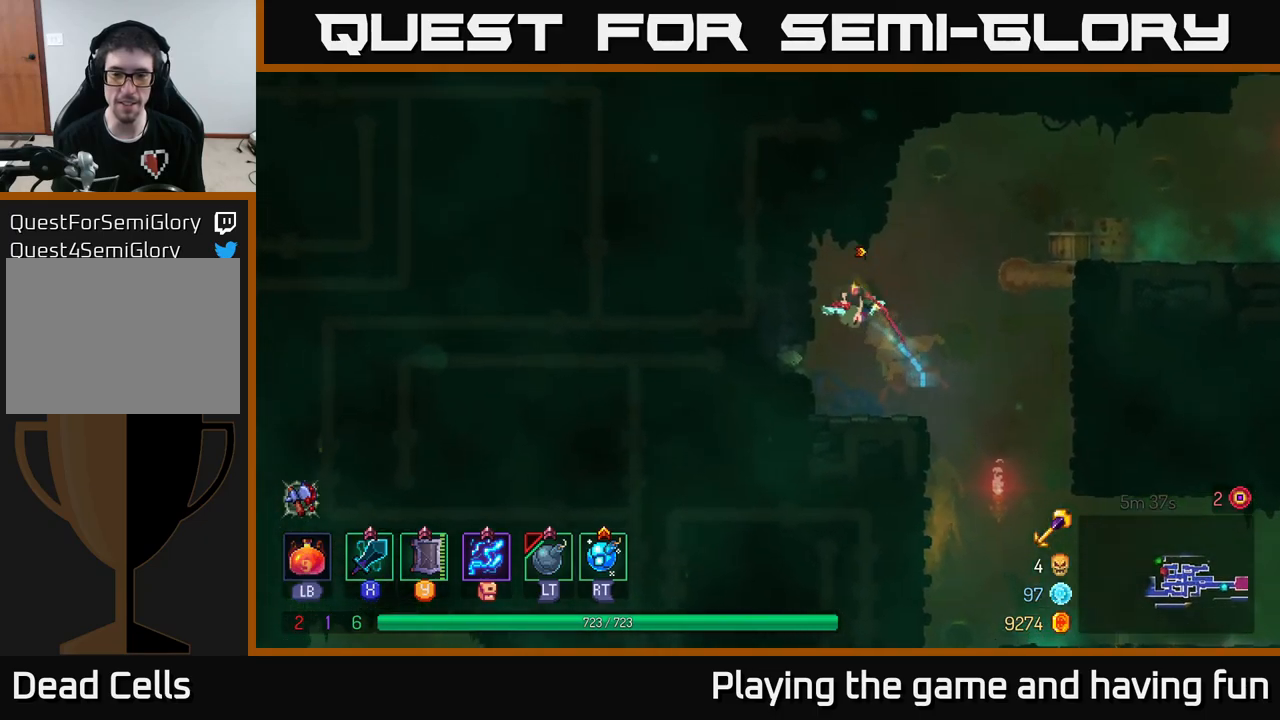
{"buttons": [], "left_stick": "right", "right_stick": "center", "events": [[150, "left_stick", "right"]]}
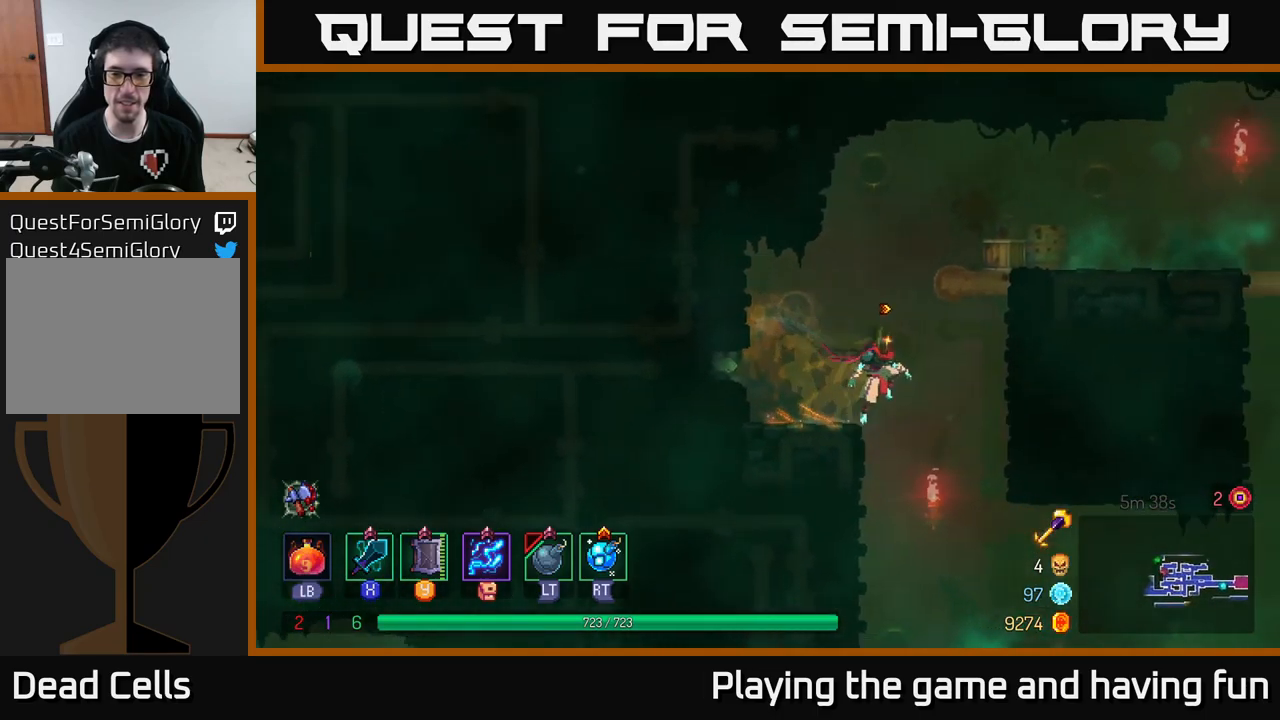
{"buttons": [], "left_stick": "center", "right_stick": "center", "events": [[83, "left_stick", "down"], [117, "A", "down"], [183, "A", "up"], [383, "left_stick", "center"]]}
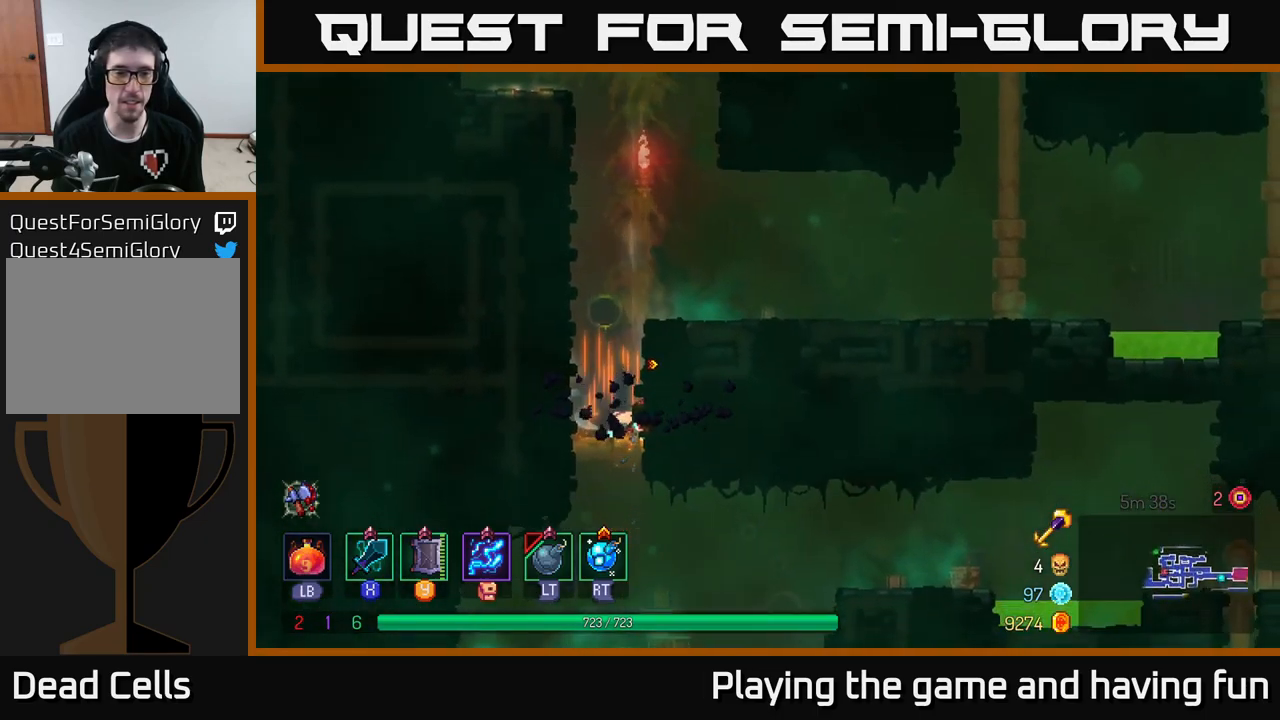
{"buttons": ["B"], "left_stick": "left", "right_stick": "center", "events": [[100, "left_stick", "down"], [167, "A", "down"], [233, "A", "up"], [333, "A", "down"], [383, "A", "up"], [450, "B", "down"], [450, "left_stick", "left"]]}
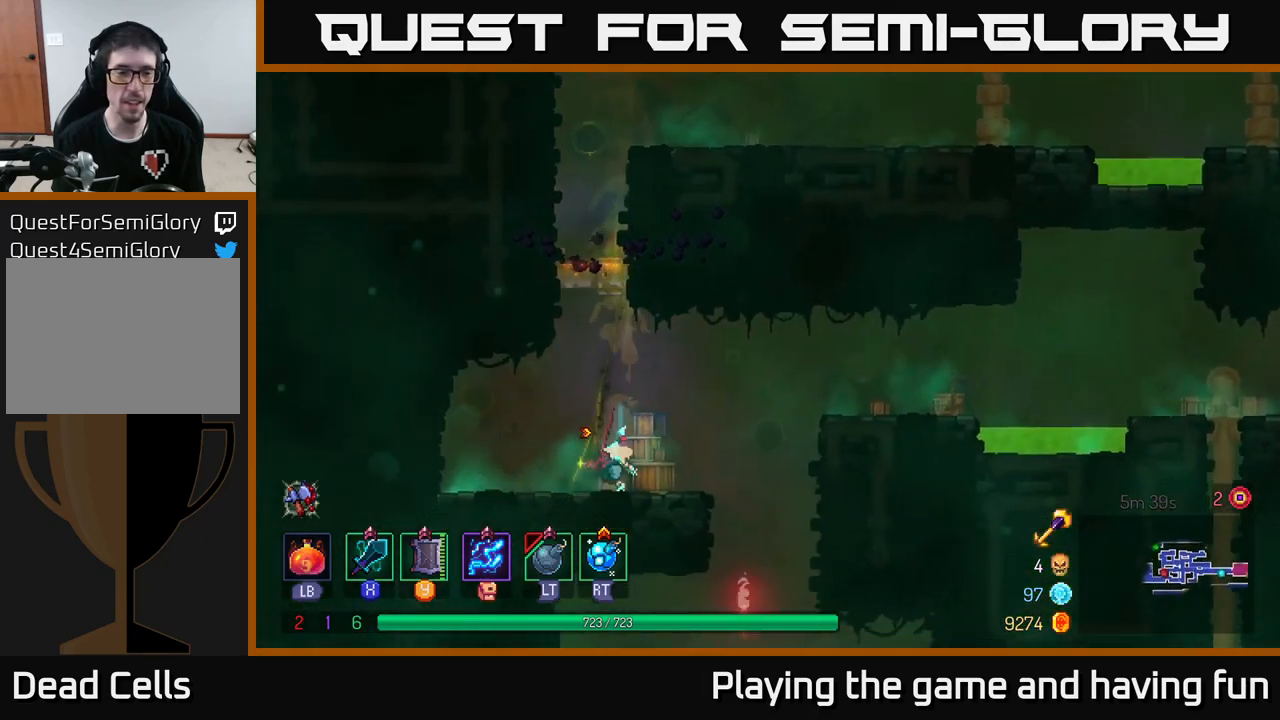
{"buttons": [], "left_stick": "right", "right_stick": "center", "events": [[67, "B", "up"], [250, "left_stick", "down-right"], [300, "left_stick", "right"]]}
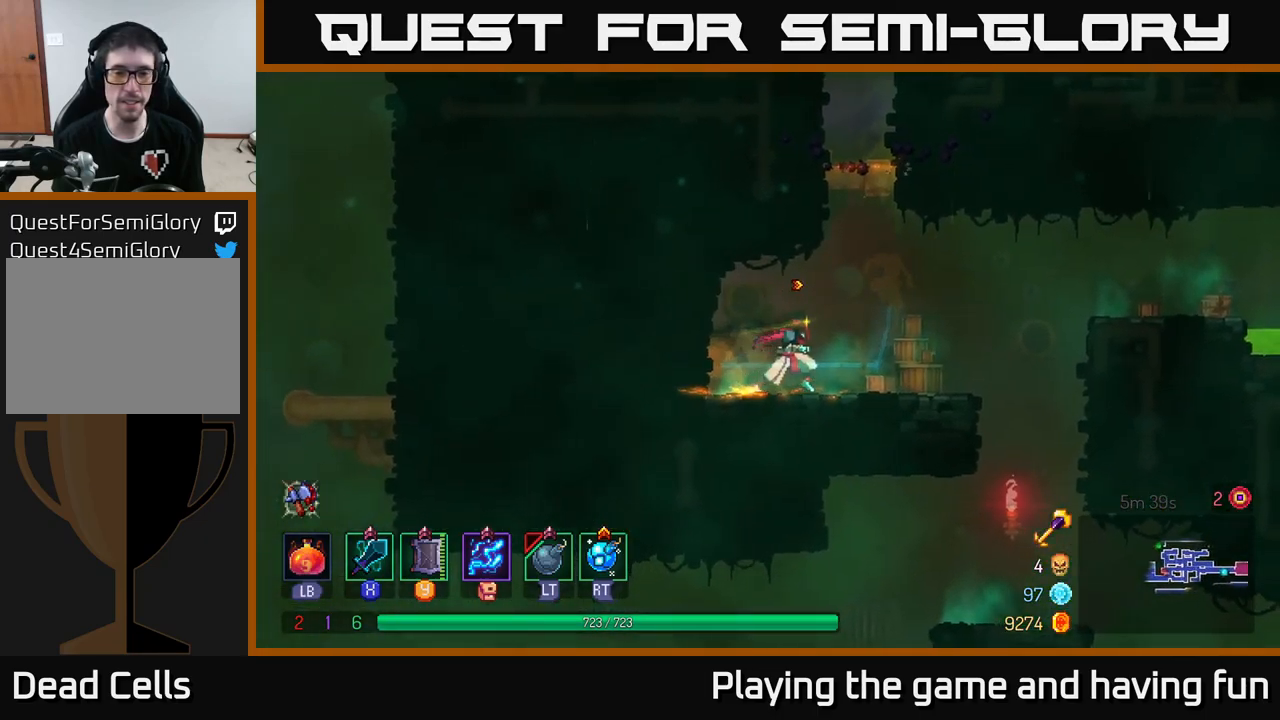
{"buttons": [], "left_stick": "center", "right_stick": "center", "events": [[150, "A", "down"], [200, "A", "up"], [483, "left_stick", "center"]]}
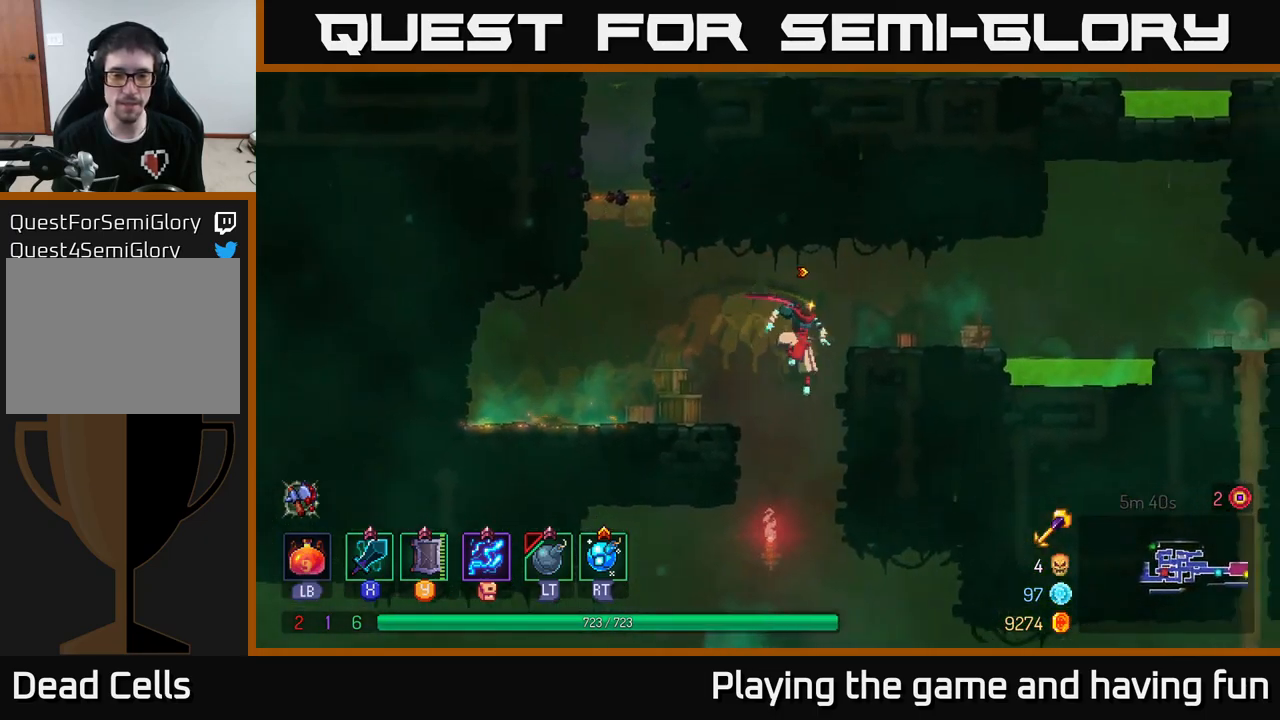
{"buttons": ["B"], "left_stick": "left", "right_stick": "center", "events": [[33, "left_stick", "down"], [250, "left_stick", "left"], [467, "B", "down"]]}
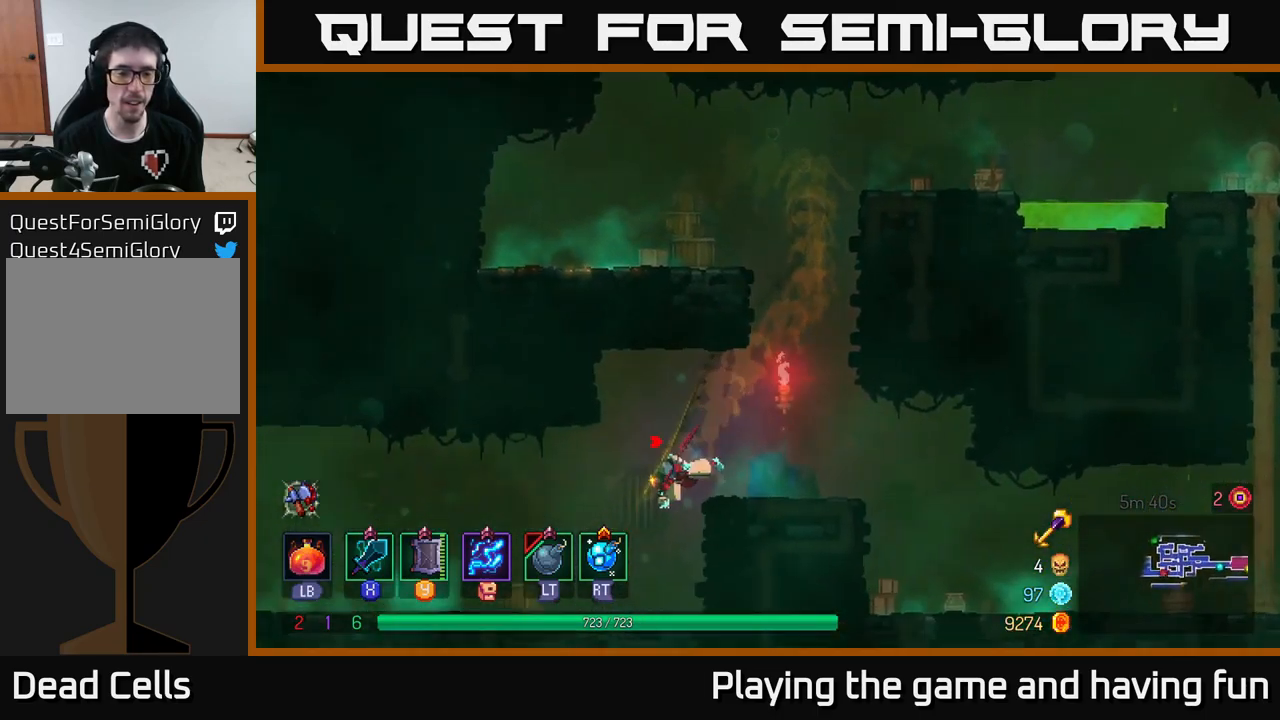
{"buttons": [], "left_stick": "left", "right_stick": "center", "events": [[67, "B", "up"]]}
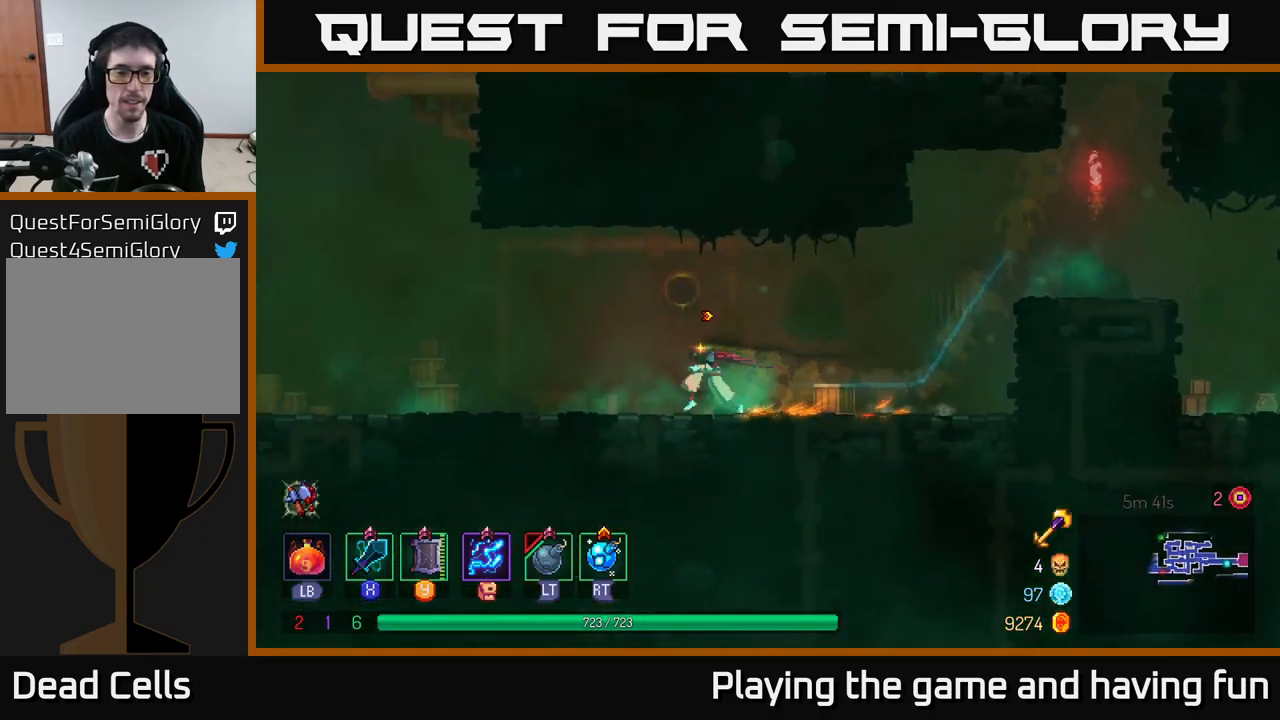
{"buttons": [], "left_stick": "left", "right_stick": "center", "events": []}
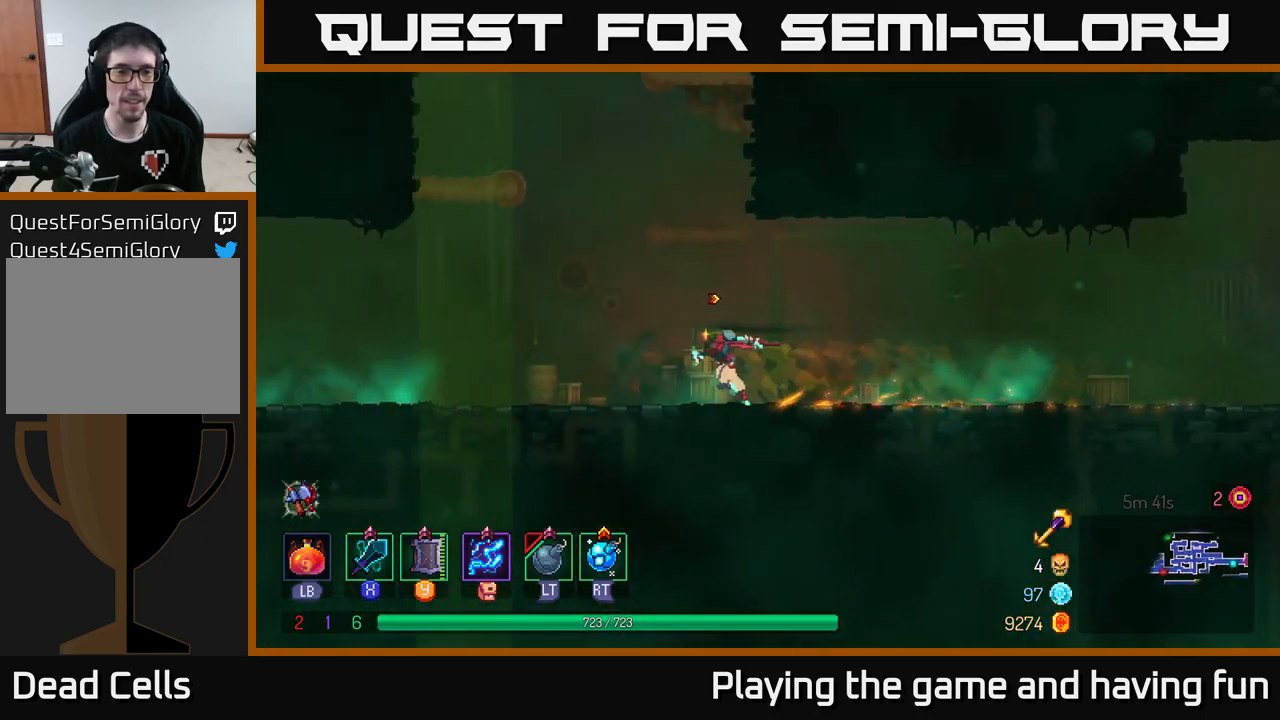
{"buttons": [], "left_stick": "left", "right_stick": "center", "events": [[67, "A", "down"], [150, "A", "up"], [217, "A", "down"], [383, "A", "up"]]}
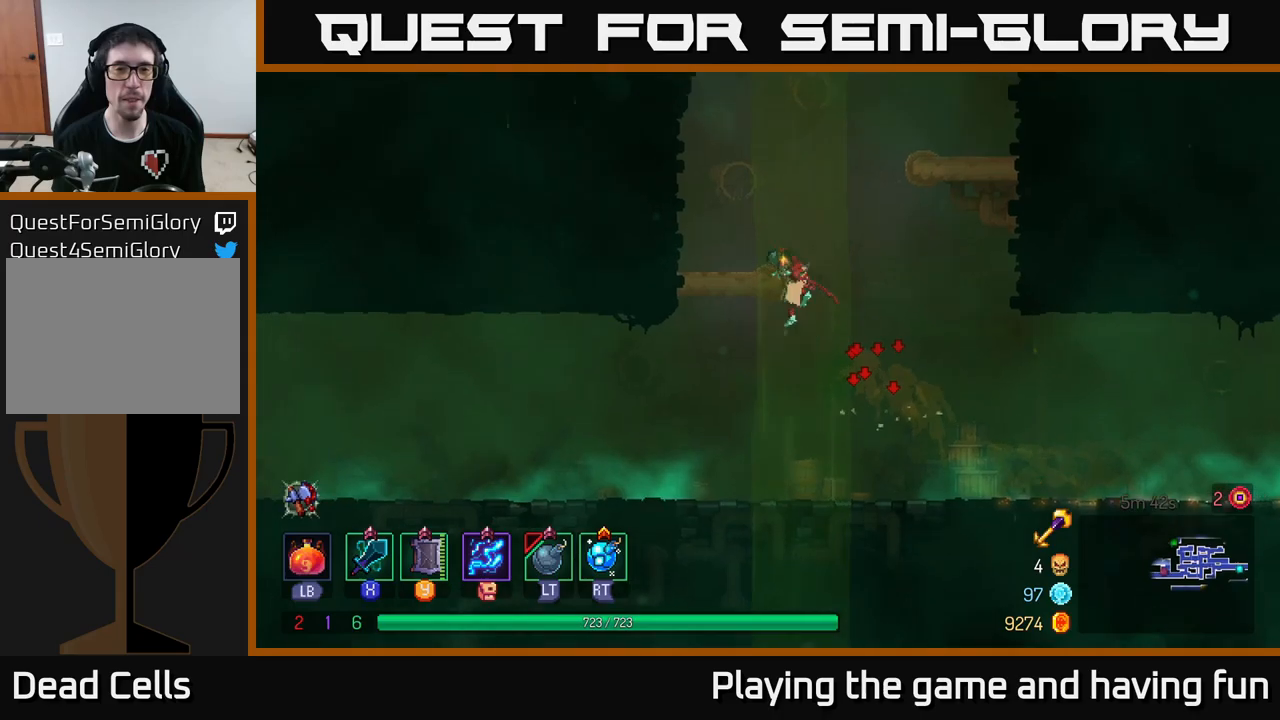
{"buttons": [], "left_stick": "right", "right_stick": "center", "events": [[84, "left_stick", "right"], [150, "A", "down"], [317, "A", "up"]]}
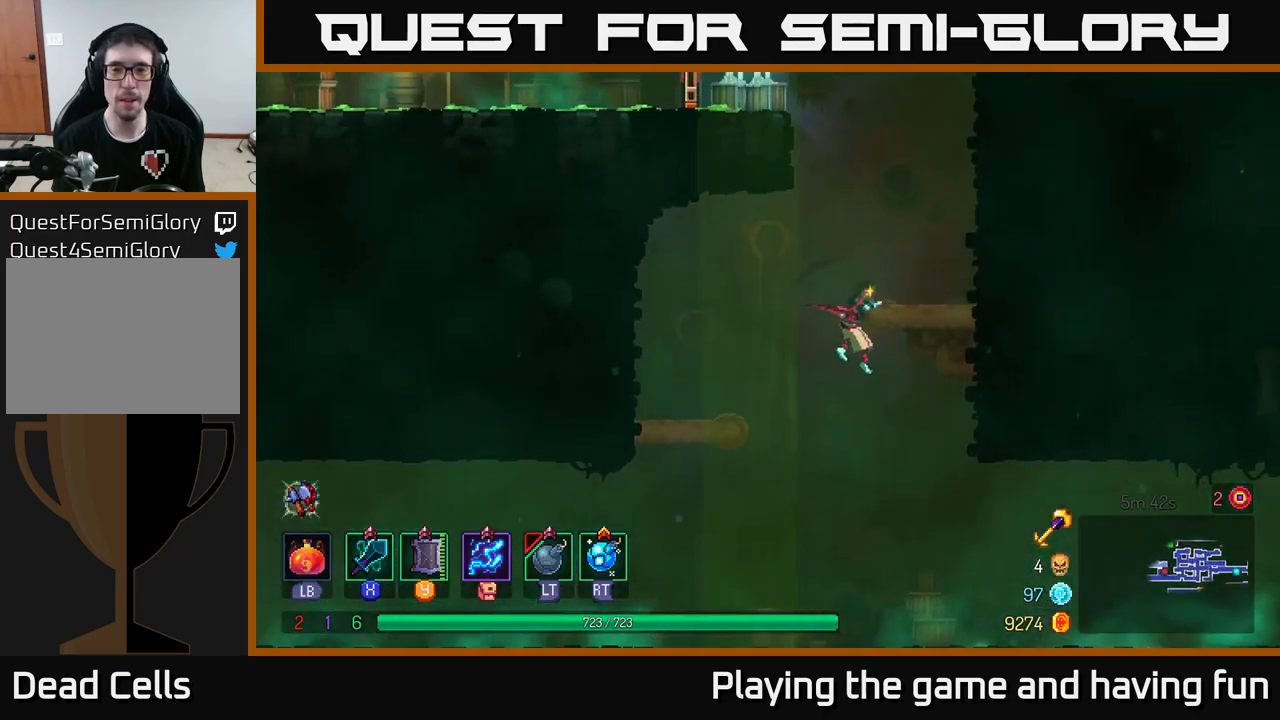
{"buttons": [], "left_stick": "left", "right_stick": "center", "events": [[167, "A", "down"], [184, "left_stick", "left"], [300, "A", "up"], [350, "A", "down"], [384, "left_stick", "center"], [484, "A", "up"], [484, "left_stick", "left"]]}
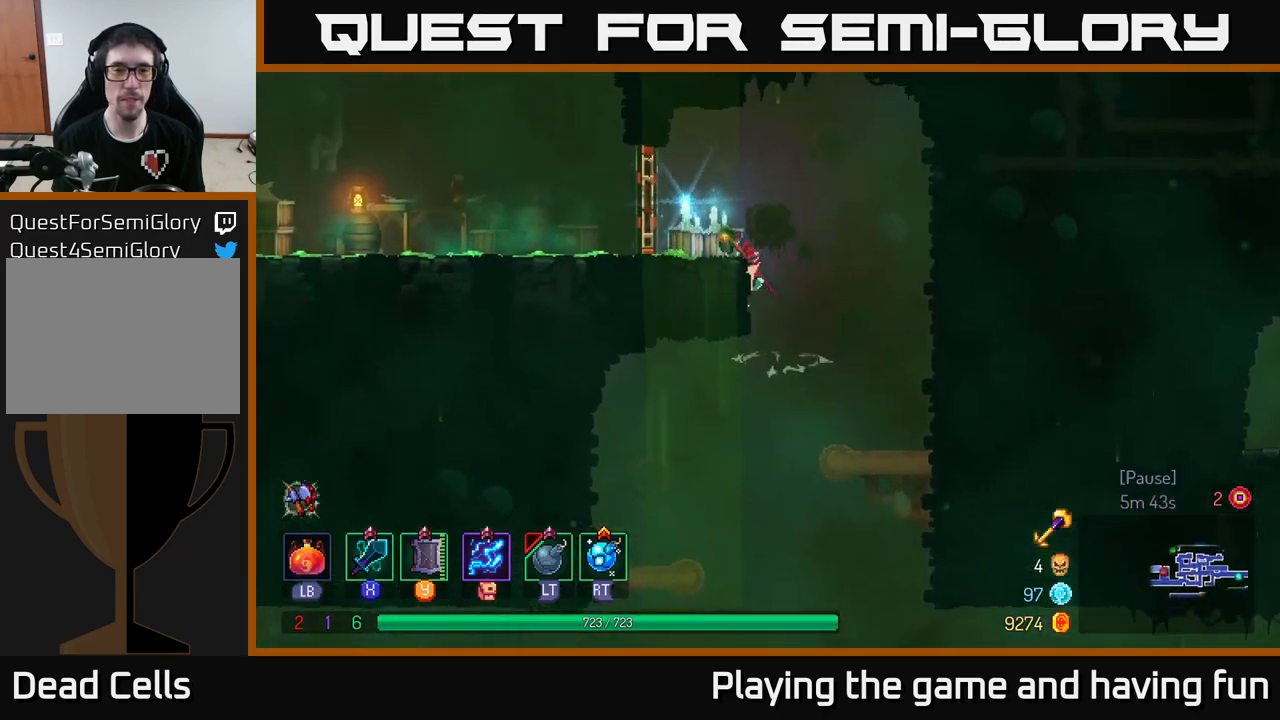
{"buttons": [], "left_stick": "left", "right_stick": "center", "events": [[234, "R1", "down"], [350, "R1", "up"]]}
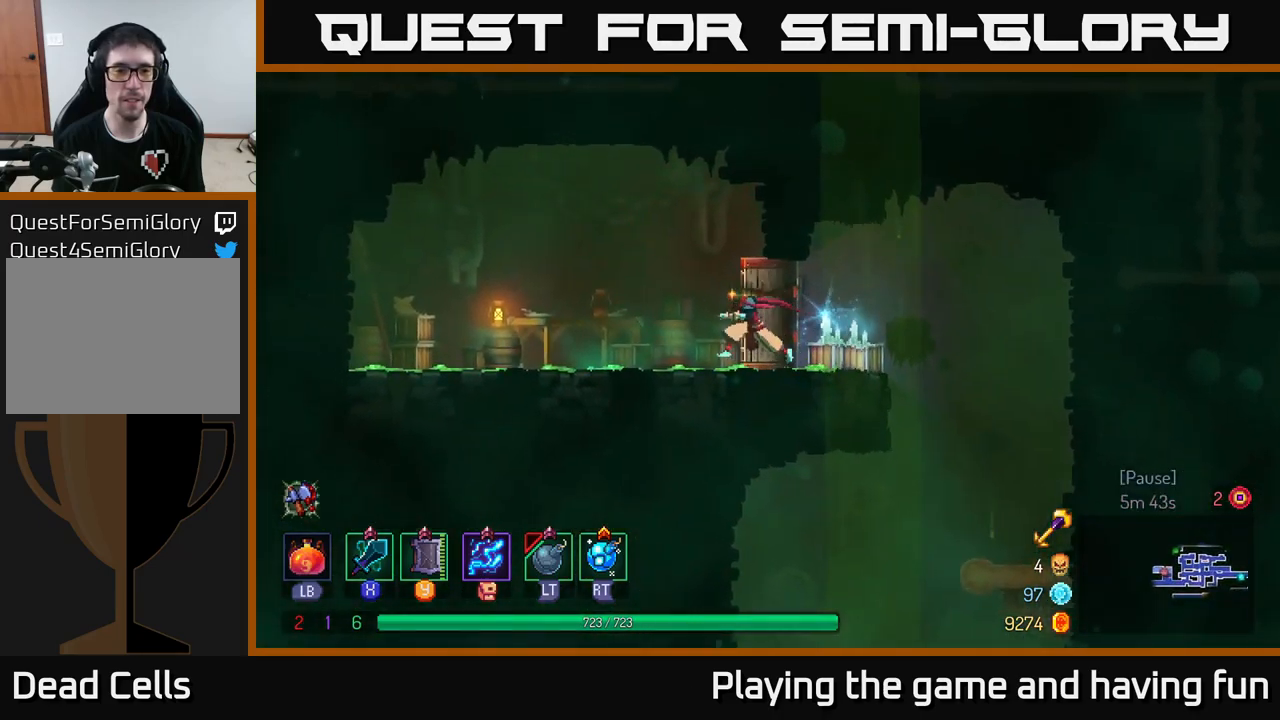
{"buttons": ["R1"], "left_stick": "left", "right_stick": "center", "events": [[467, "R1", "down"]]}
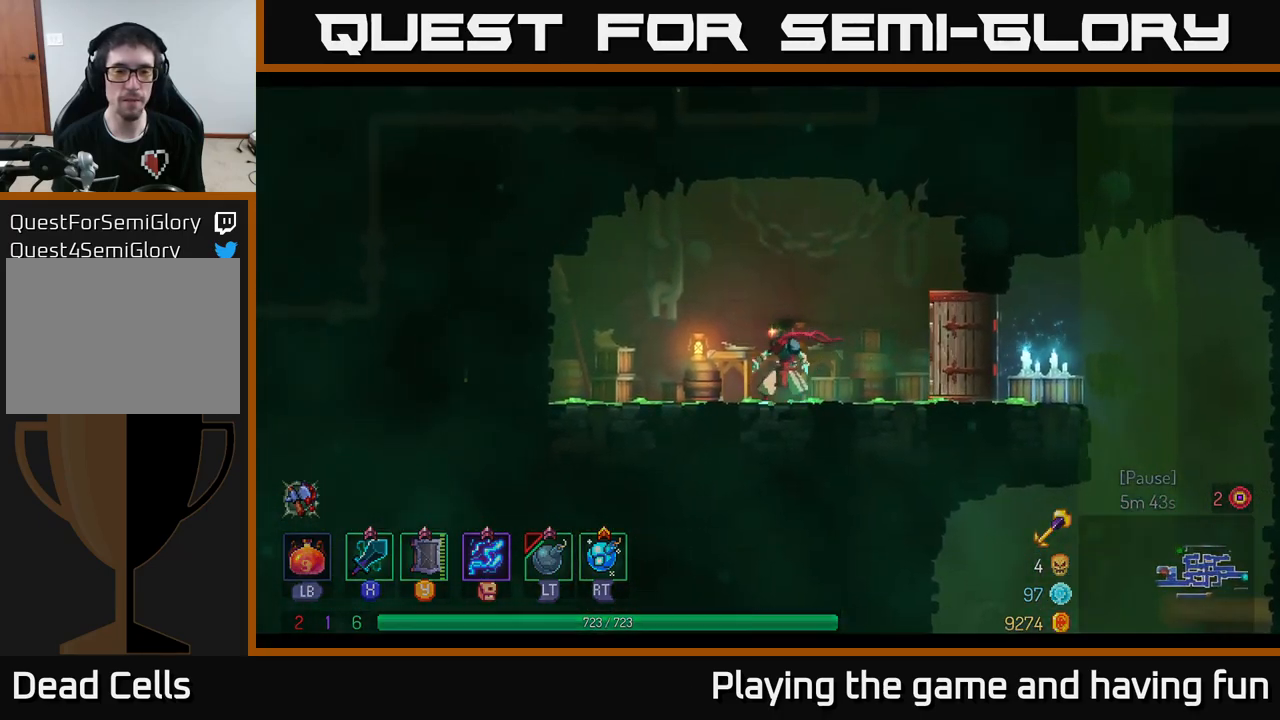
{"buttons": ["A"], "left_stick": "center", "right_stick": "center", "events": [[50, "R1", "up"], [50, "left_stick", "center"], [450, "A", "down"]]}